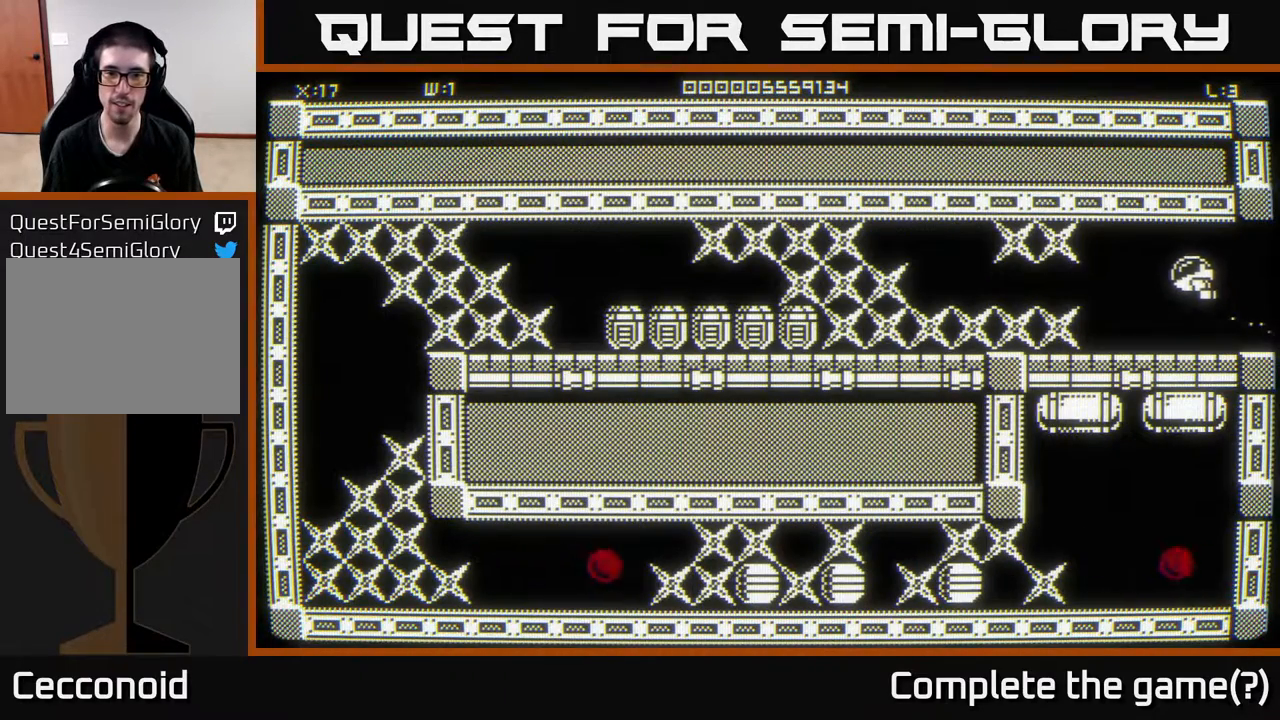
Gameplay with a controller (Xbox layout); each line is a JSON object with the inputs held at the frame after it. "events" lists button and stick changes between this image and that frame as [ms after this image, input, new state], when the widget could be followed in between.
{"buttons": [], "left_stick": "center", "right_stick": "left", "events": [[100, "right_stick", "left"], [167, "left_stick", "center"]]}
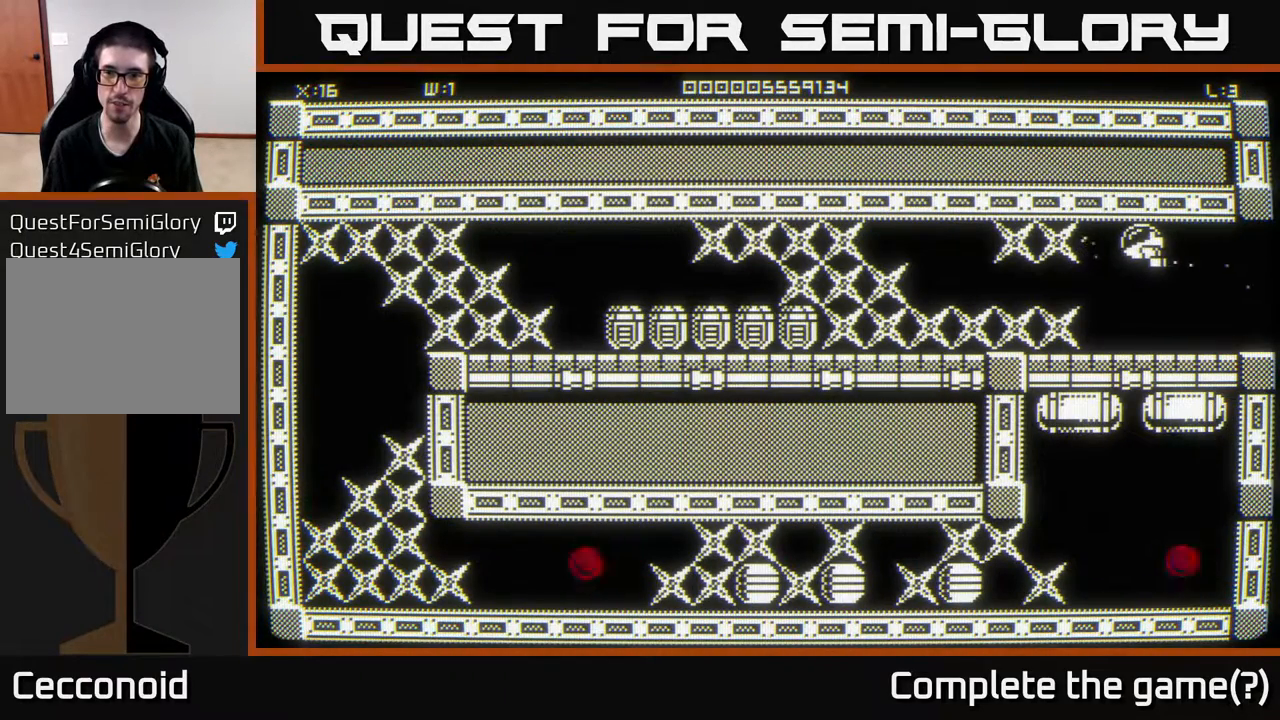
{"buttons": [], "left_stick": "left", "right_stick": "left", "events": [[467, "left_stick", "left"]]}
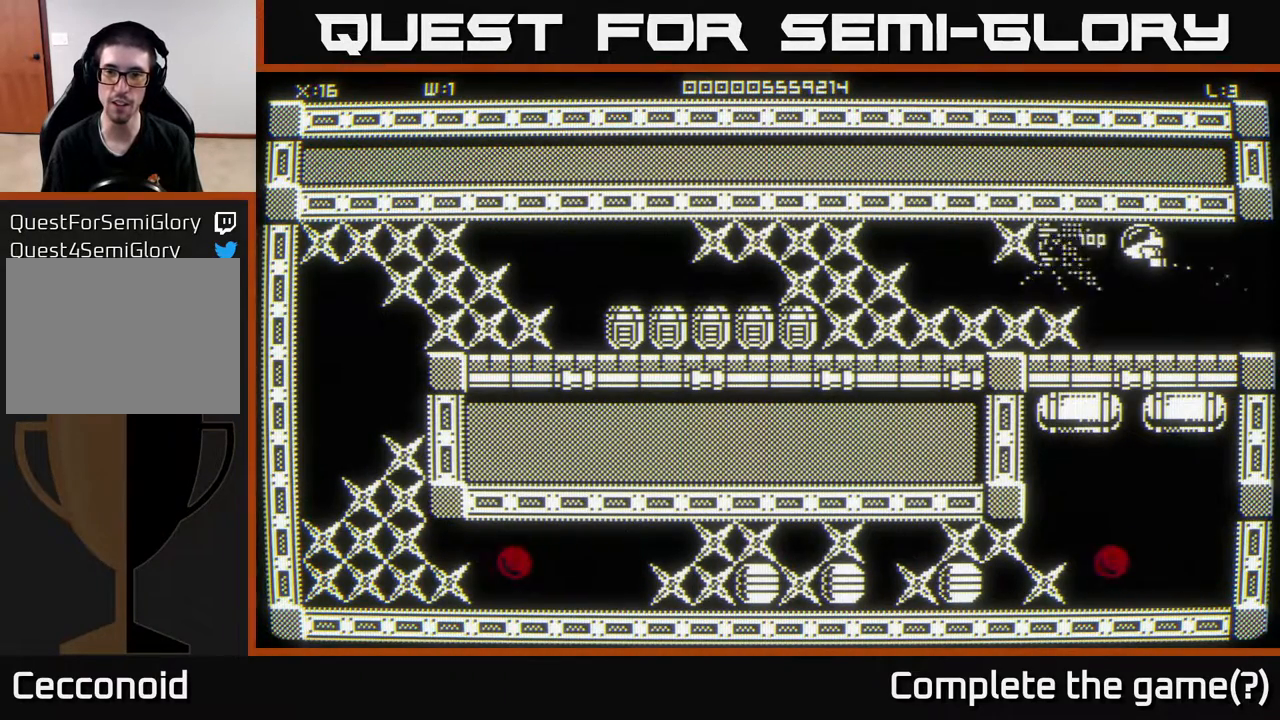
{"buttons": [], "left_stick": "center", "right_stick": "left", "events": [[317, "left_stick", "center"]]}
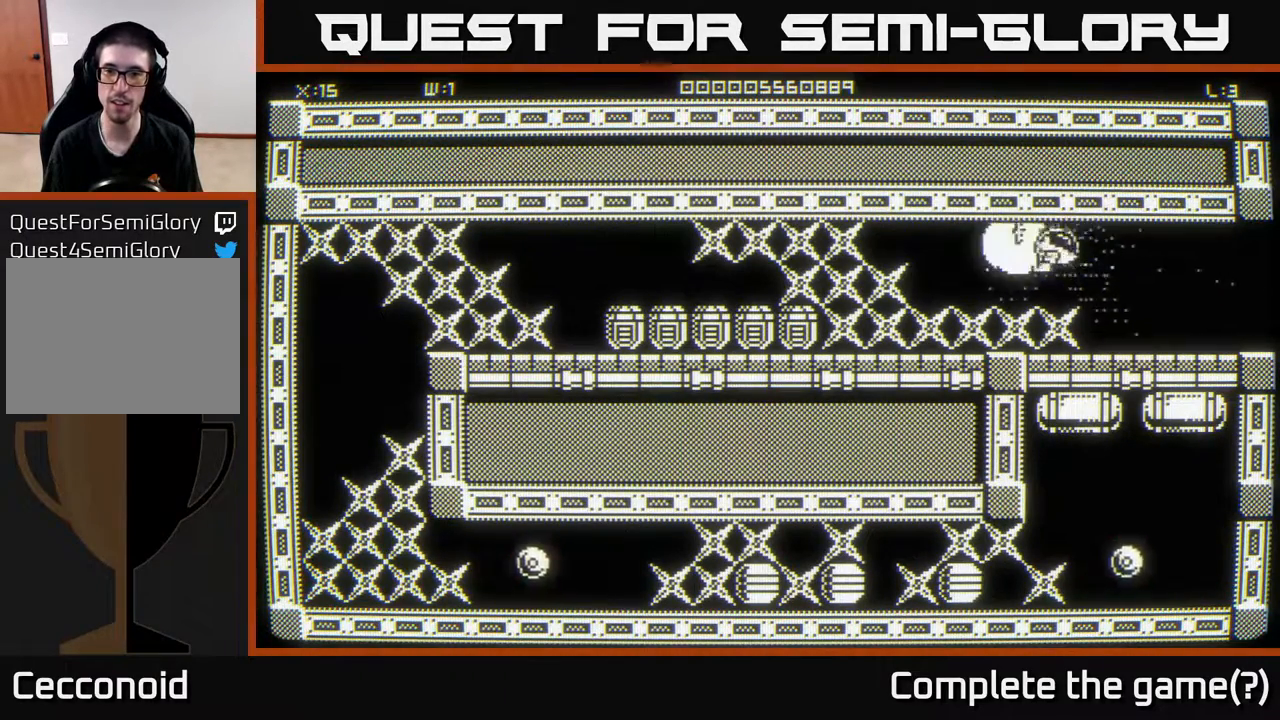
{"buttons": [], "left_stick": "up-left", "right_stick": "left", "events": [[33, "left_stick", "left"], [383, "left_stick", "up-left"]]}
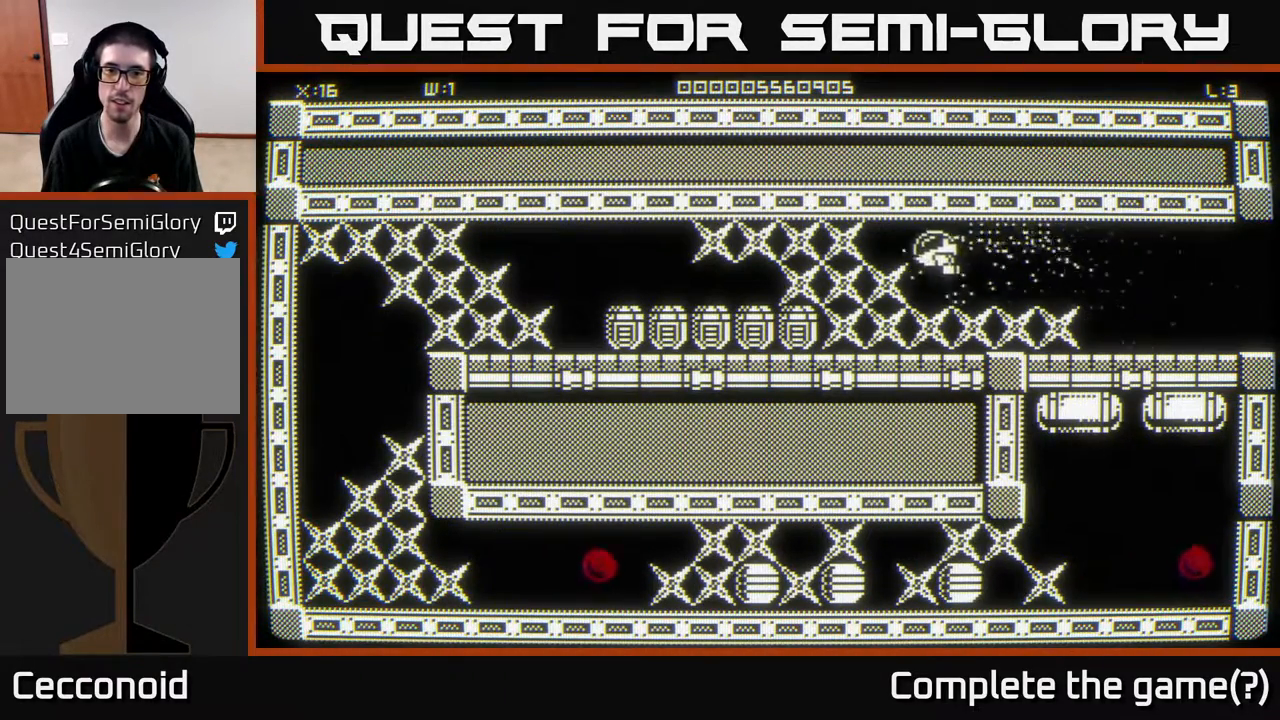
{"buttons": [], "left_stick": "center", "right_stick": "left", "events": [[50, "left_stick", "left"], [267, "left_stick", "center"]]}
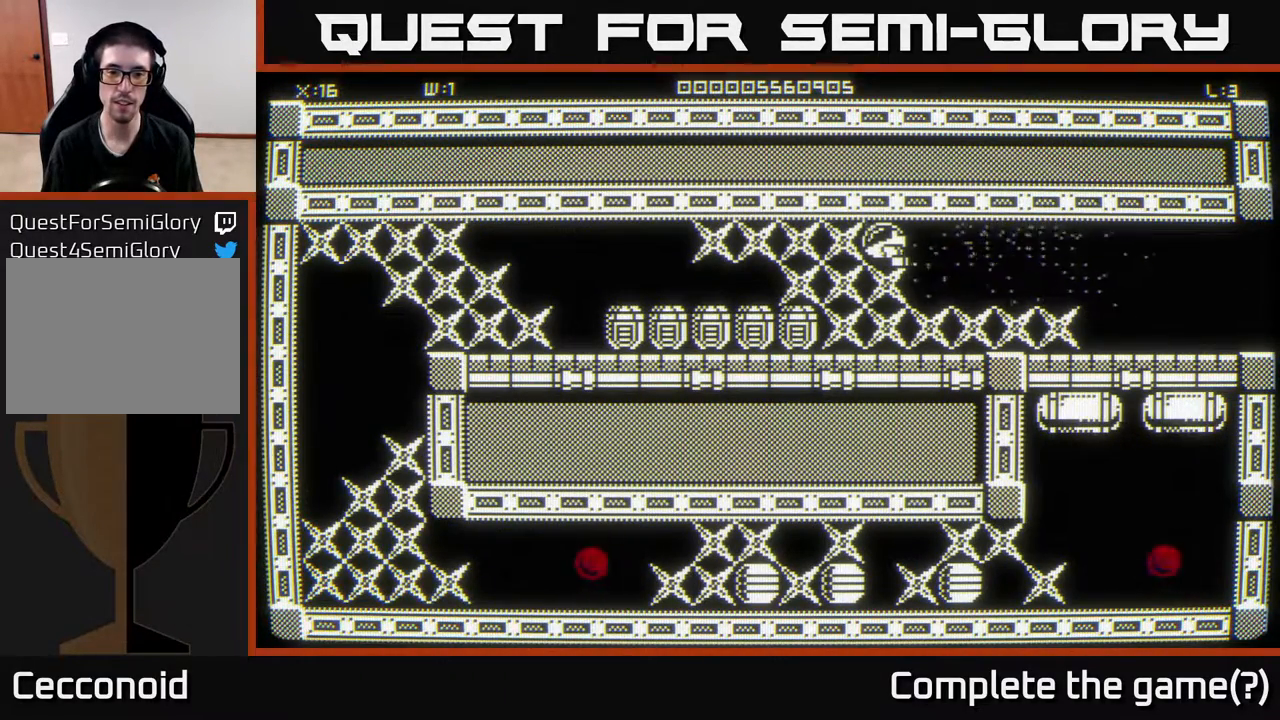
{"buttons": [], "left_stick": "center", "right_stick": "left", "events": []}
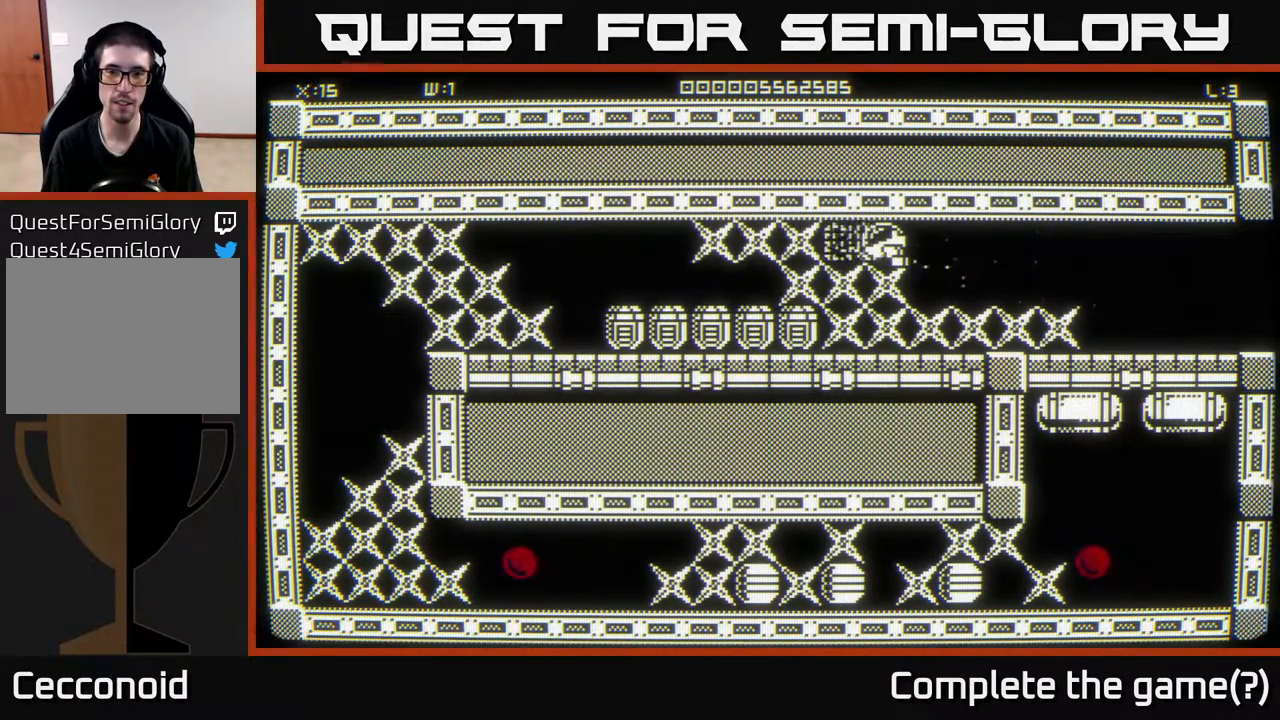
{"buttons": [], "left_stick": "left", "right_stick": "left", "events": [[217, "left_stick", "left"]]}
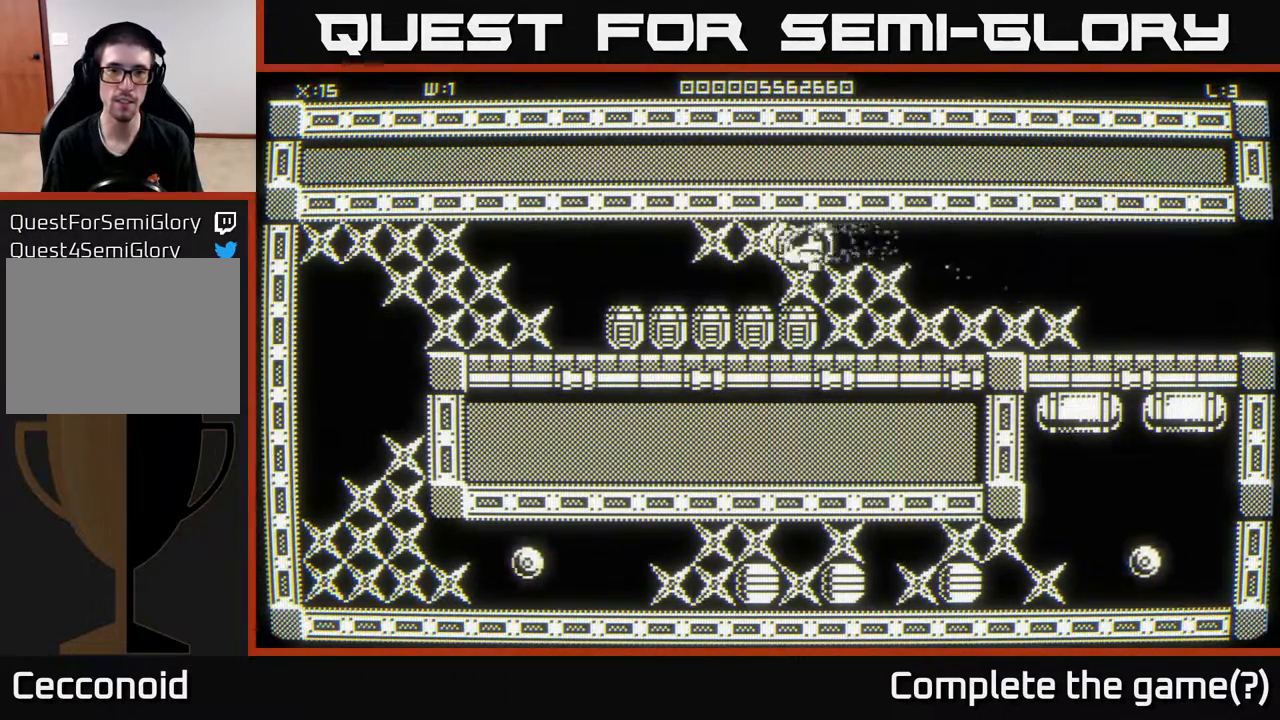
{"buttons": [], "left_stick": "center", "right_stick": "left", "events": [[33, "left_stick", "center"]]}
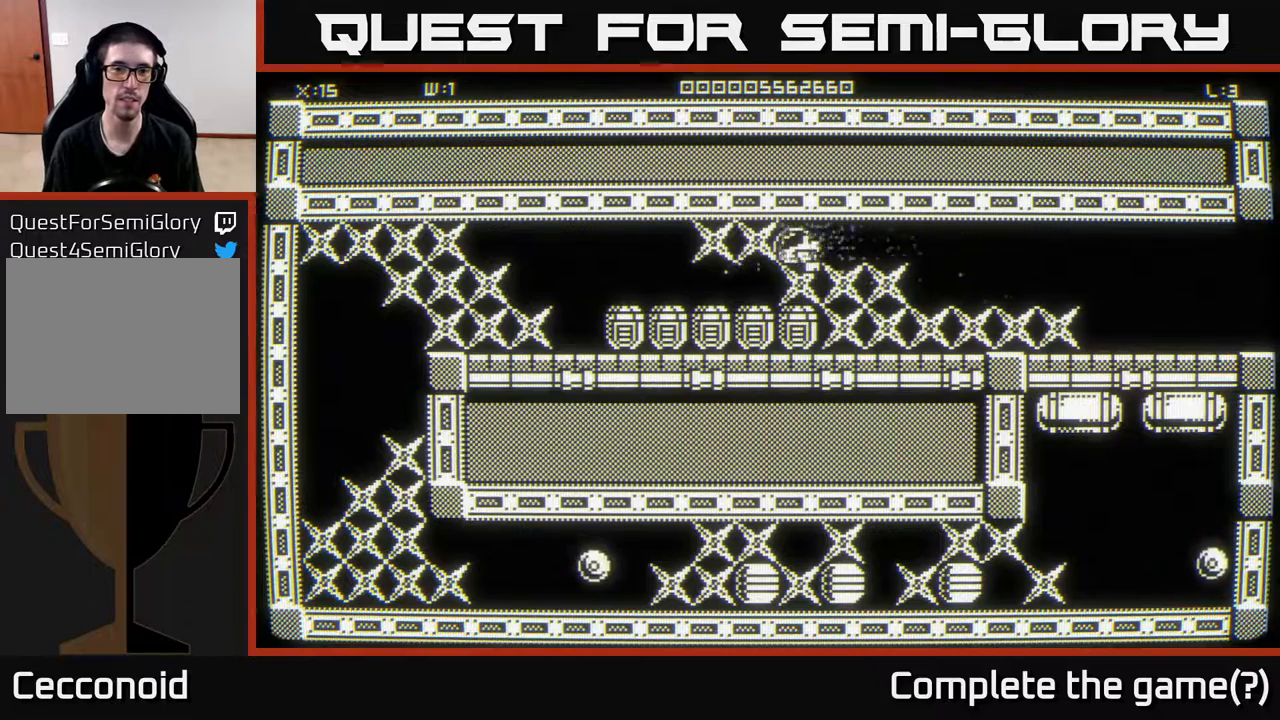
{"buttons": [], "left_stick": "center", "right_stick": "left", "events": []}
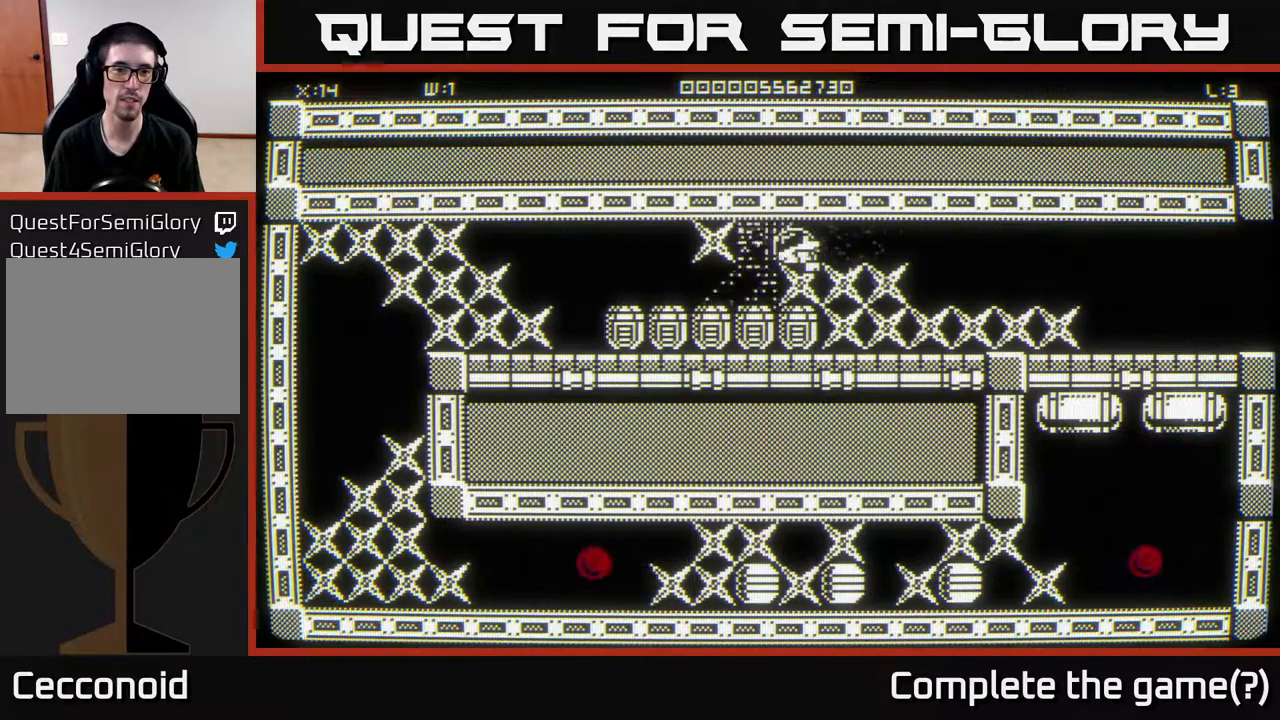
{"buttons": [], "left_stick": "left", "right_stick": "left", "events": [[50, "left_stick", "left"]]}
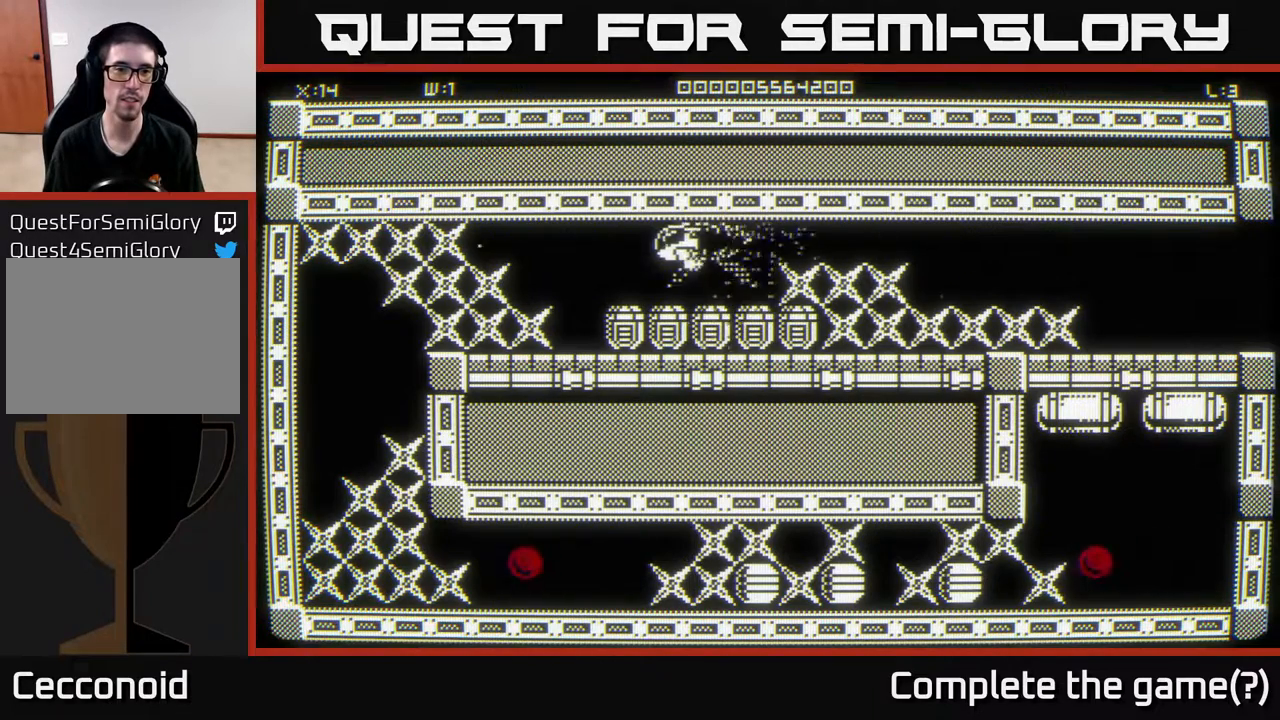
{"buttons": [], "left_stick": "left", "right_stick": "left", "events": []}
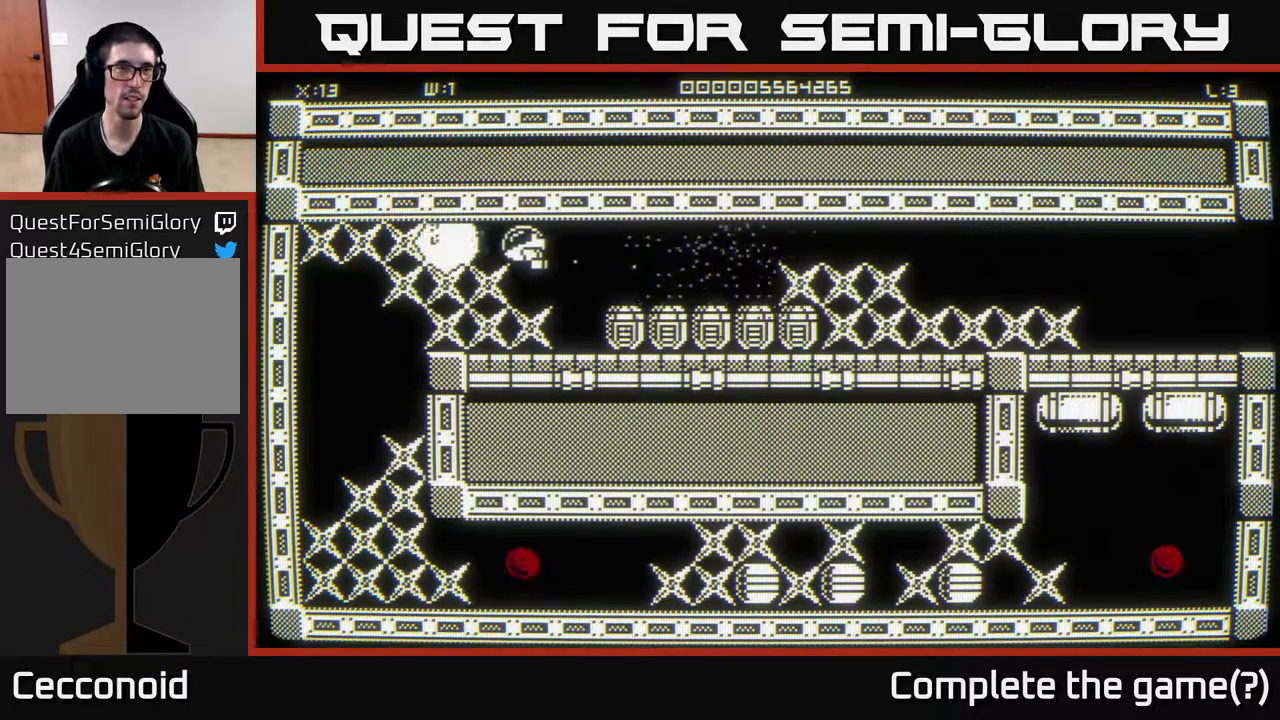
{"buttons": [], "left_stick": "left", "right_stick": "left", "events": []}
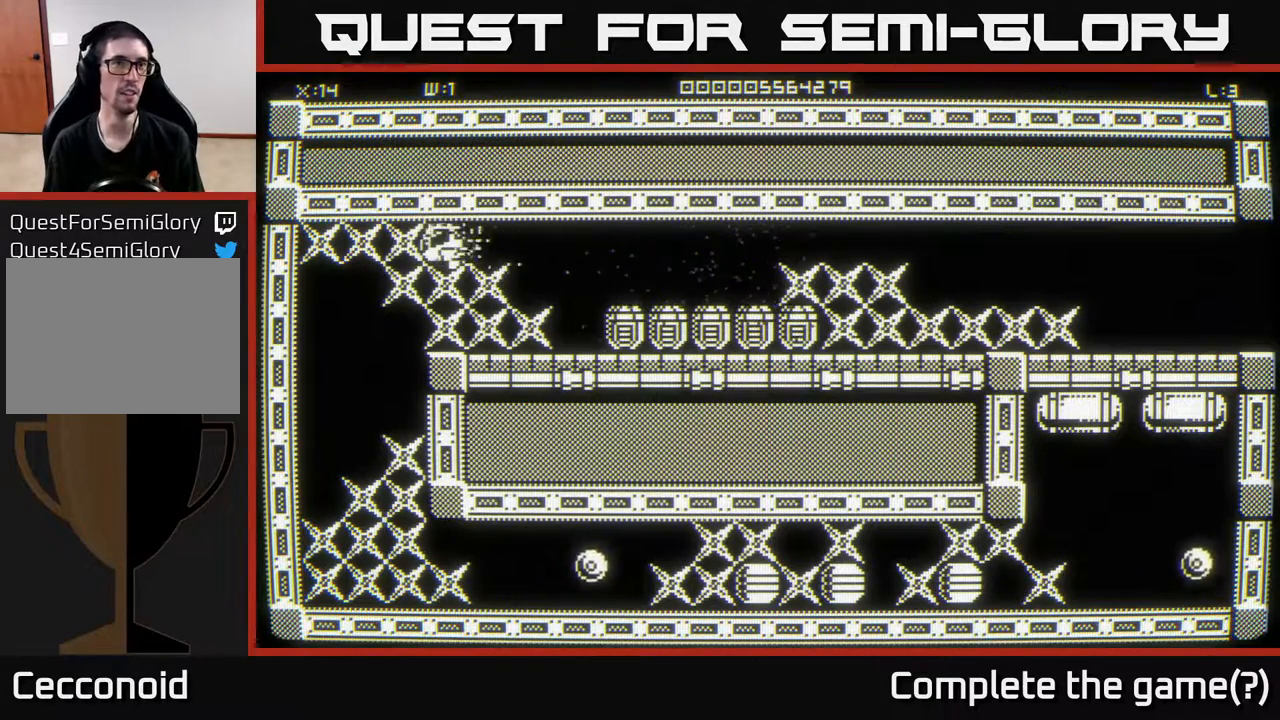
{"buttons": [], "left_stick": "left", "right_stick": "left", "events": []}
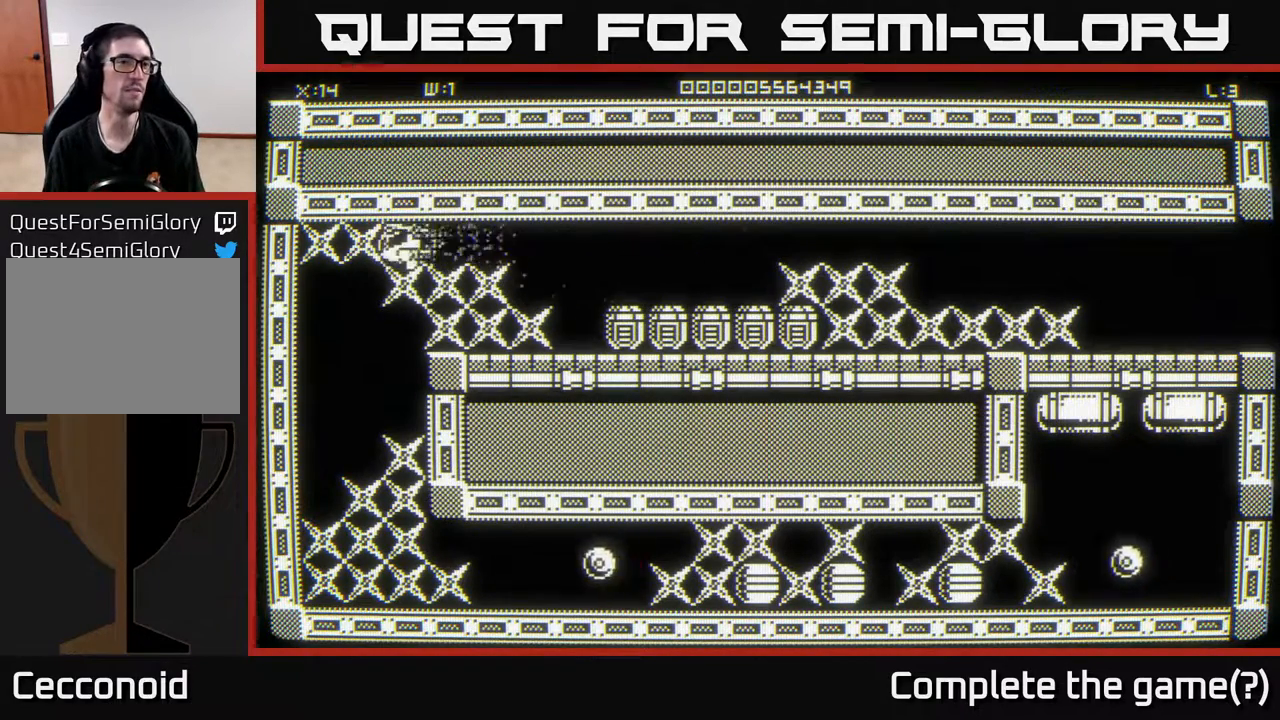
{"buttons": [], "left_stick": "left", "right_stick": "left", "events": []}
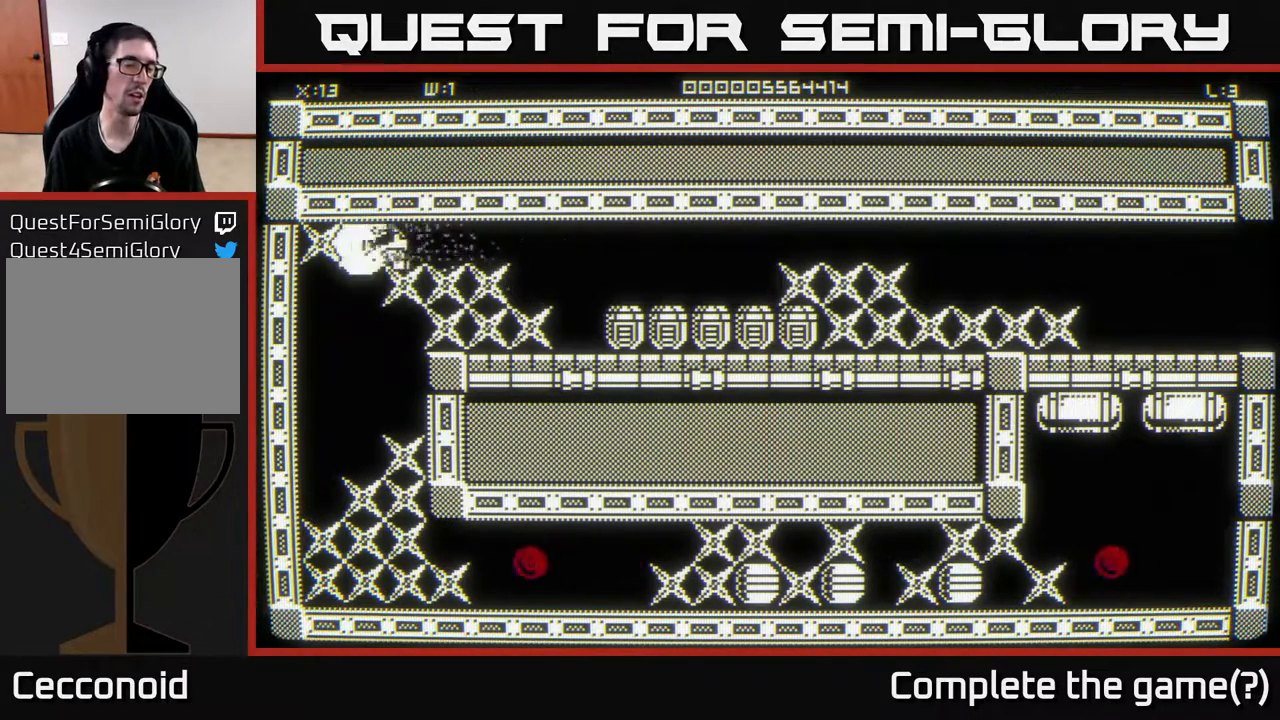
{"buttons": [], "left_stick": "center", "right_stick": "left", "events": [[367, "left_stick", "center"]]}
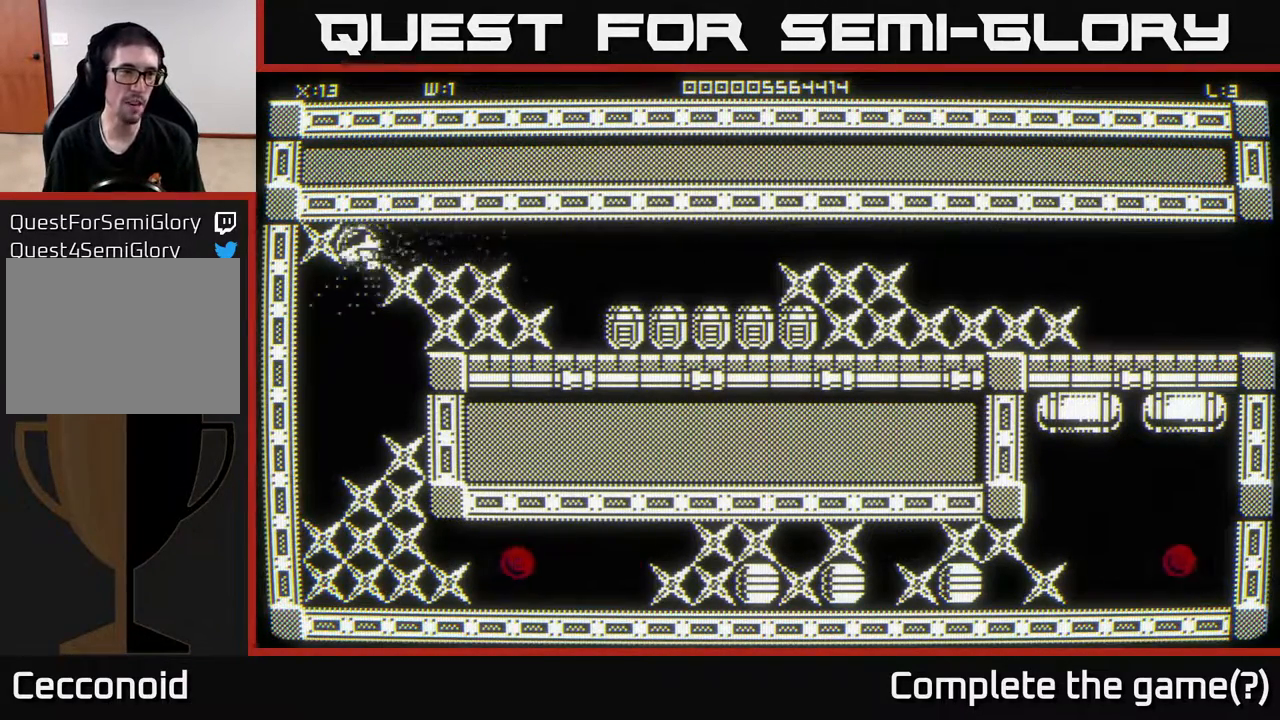
{"buttons": [], "left_stick": "down", "right_stick": "center", "events": [[150, "left_stick", "left"], [267, "right_stick", "center"], [333, "left_stick", "down-left"], [433, "left_stick", "down"]]}
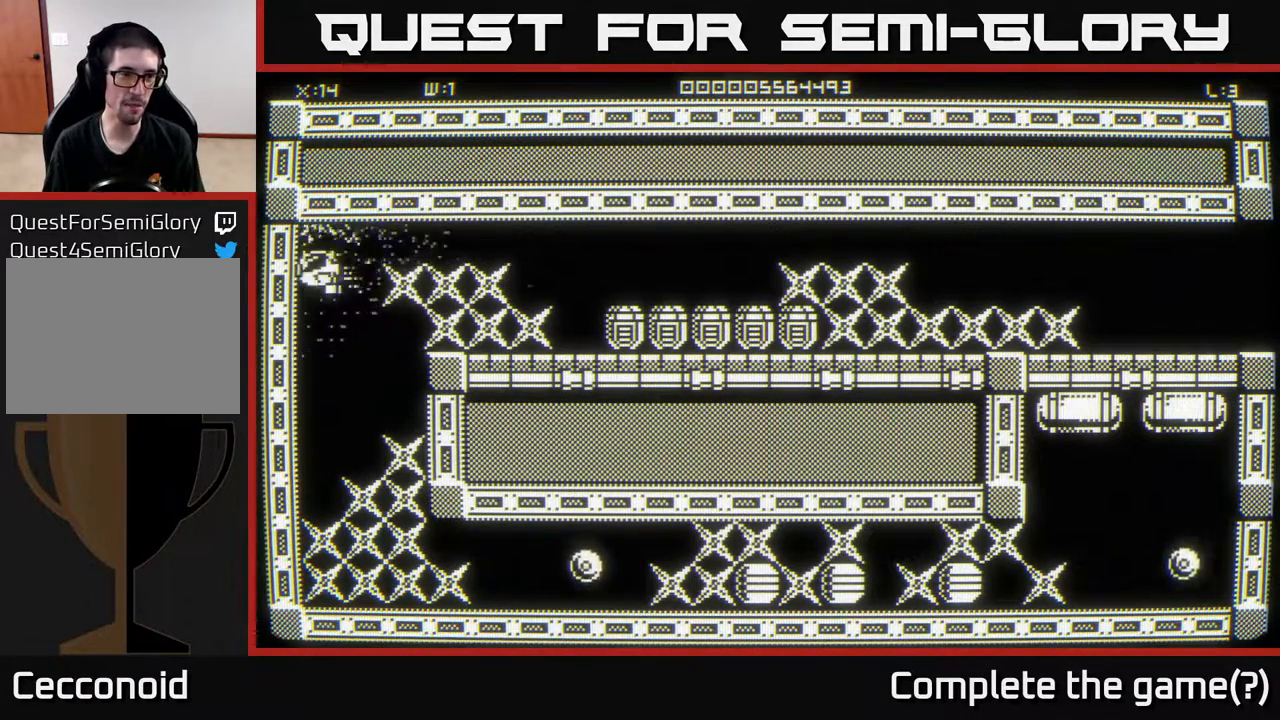
{"buttons": [], "left_stick": "down", "right_stick": "down", "events": [[17, "right_stick", "down"]]}
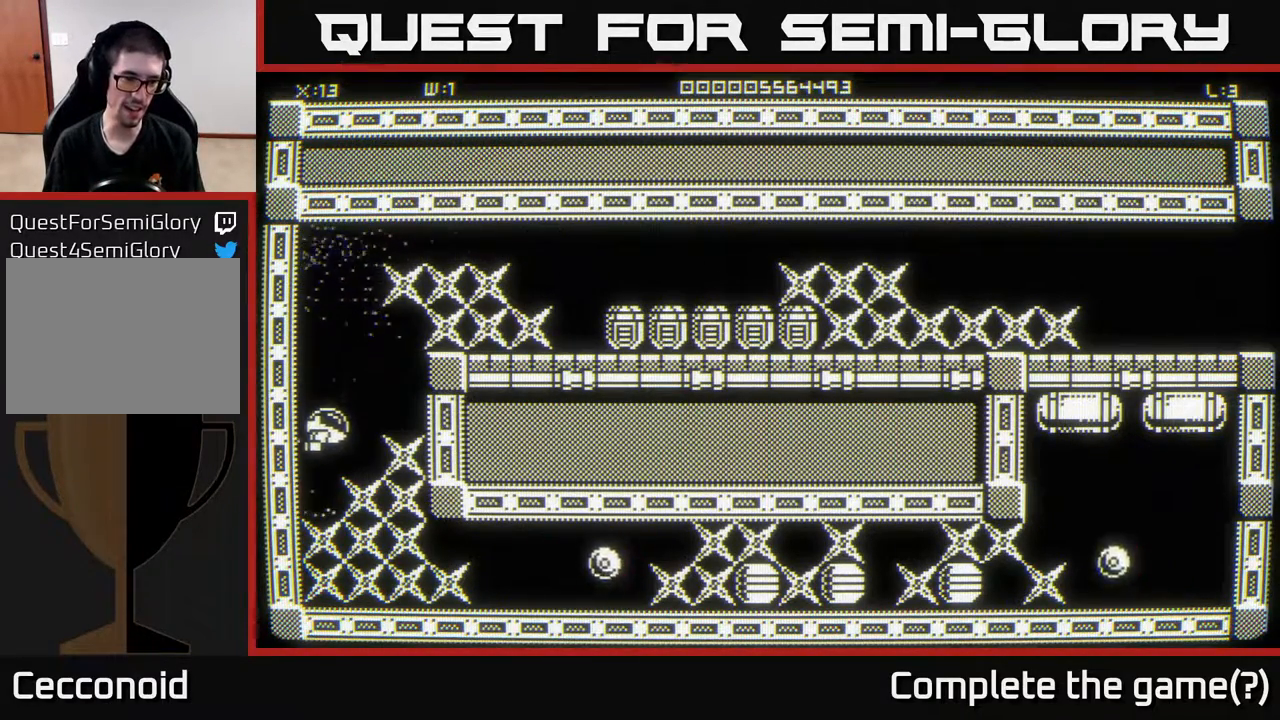
{"buttons": [], "left_stick": "down", "right_stick": "down", "events": []}
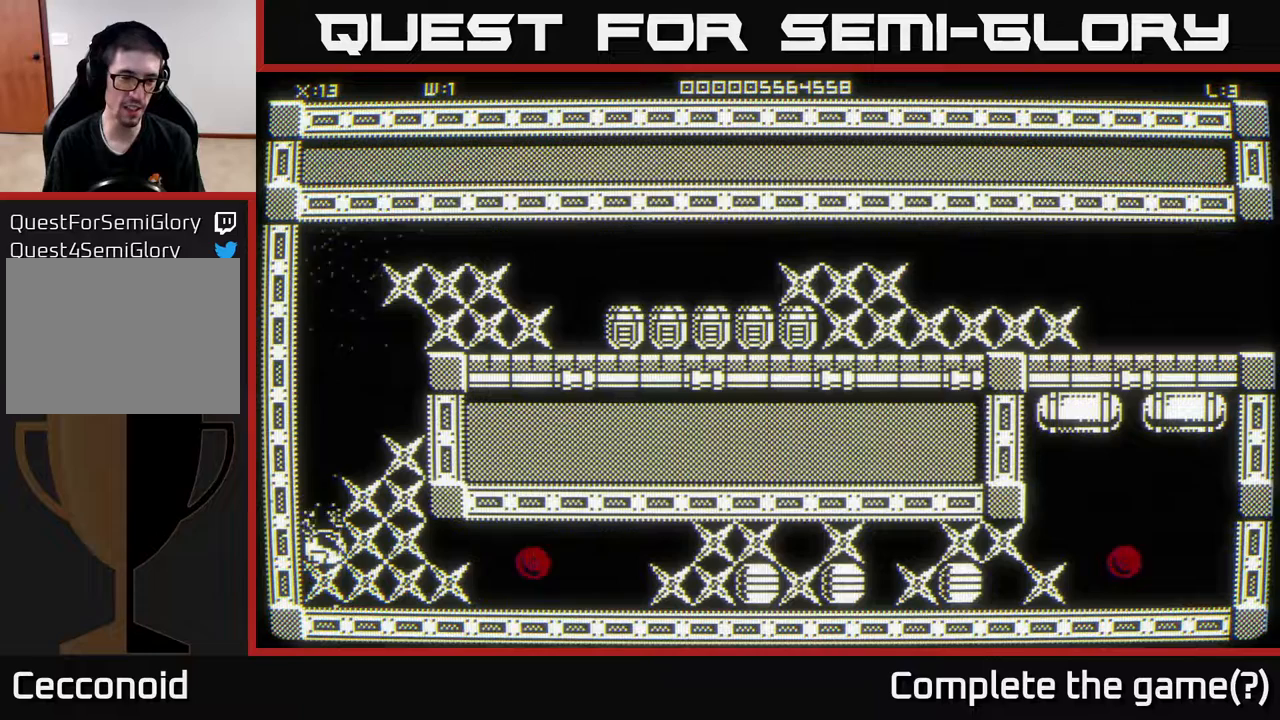
{"buttons": [], "left_stick": "down", "right_stick": "down", "events": [[100, "left_stick", "center"], [400, "left_stick", "down"]]}
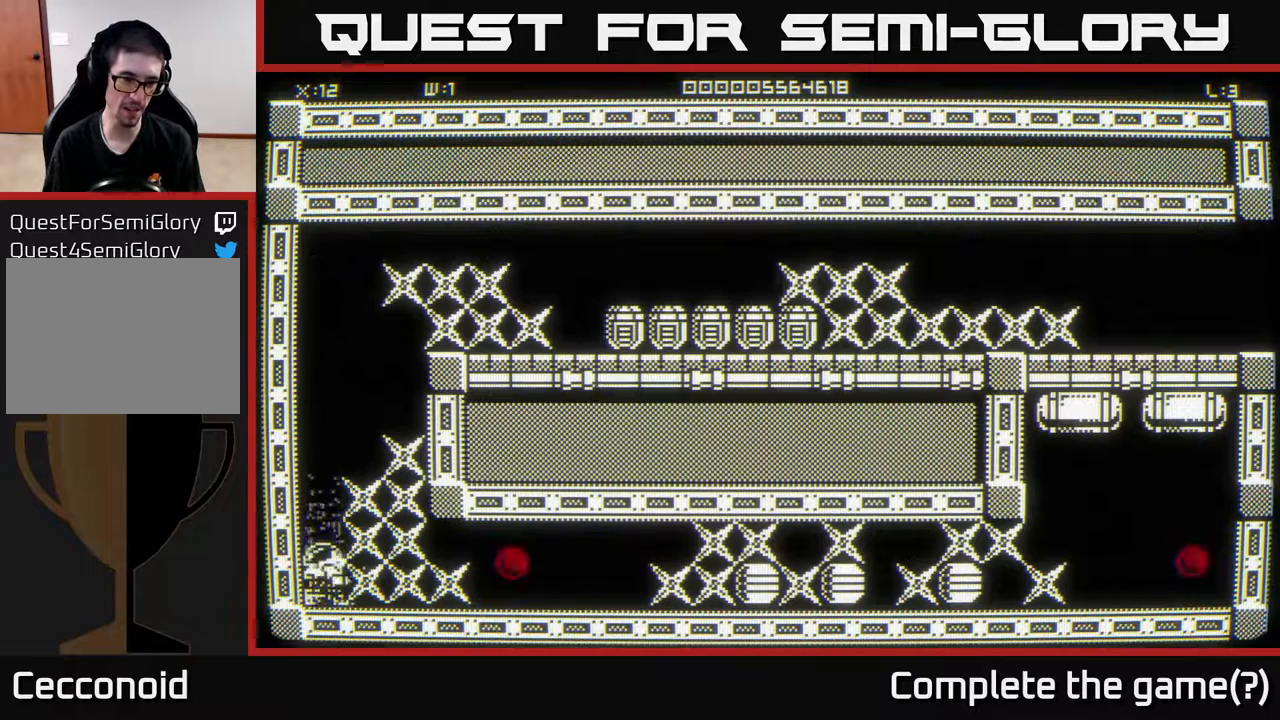
{"buttons": [], "left_stick": "center", "right_stick": "right", "events": [[117, "right_stick", "right"], [150, "left_stick", "center"]]}
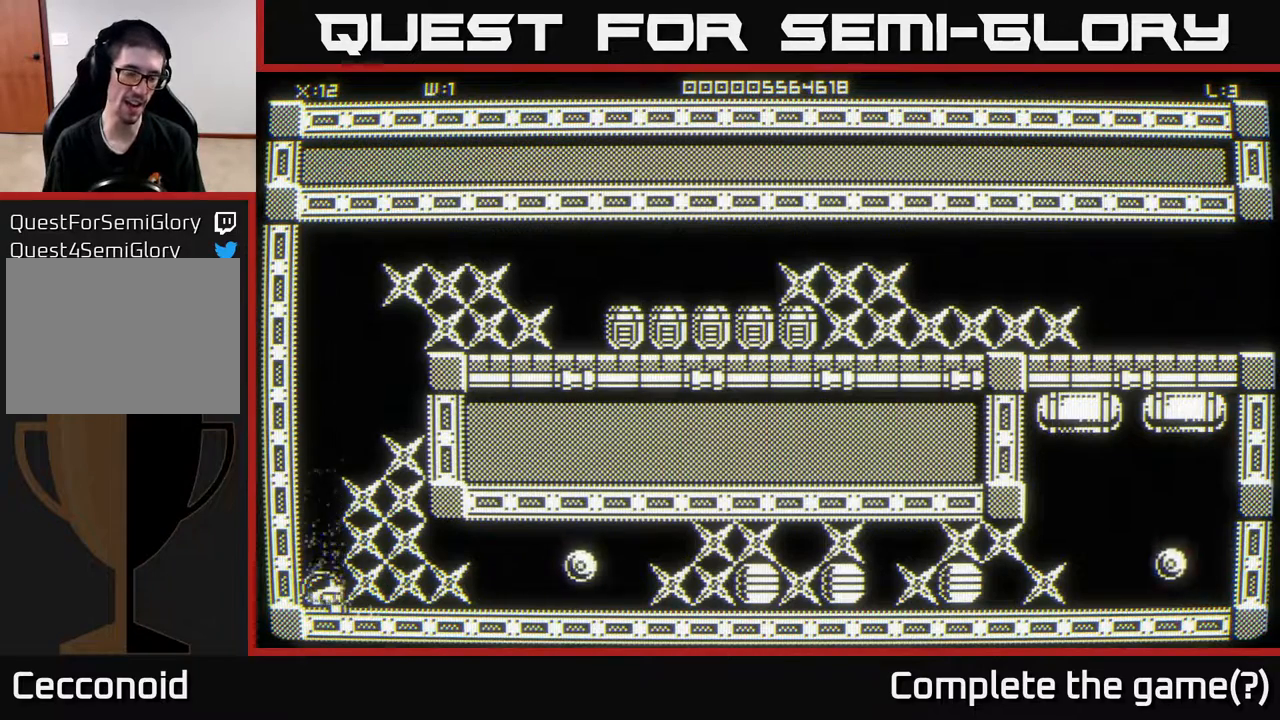
{"buttons": [], "left_stick": "center", "right_stick": "right", "events": []}
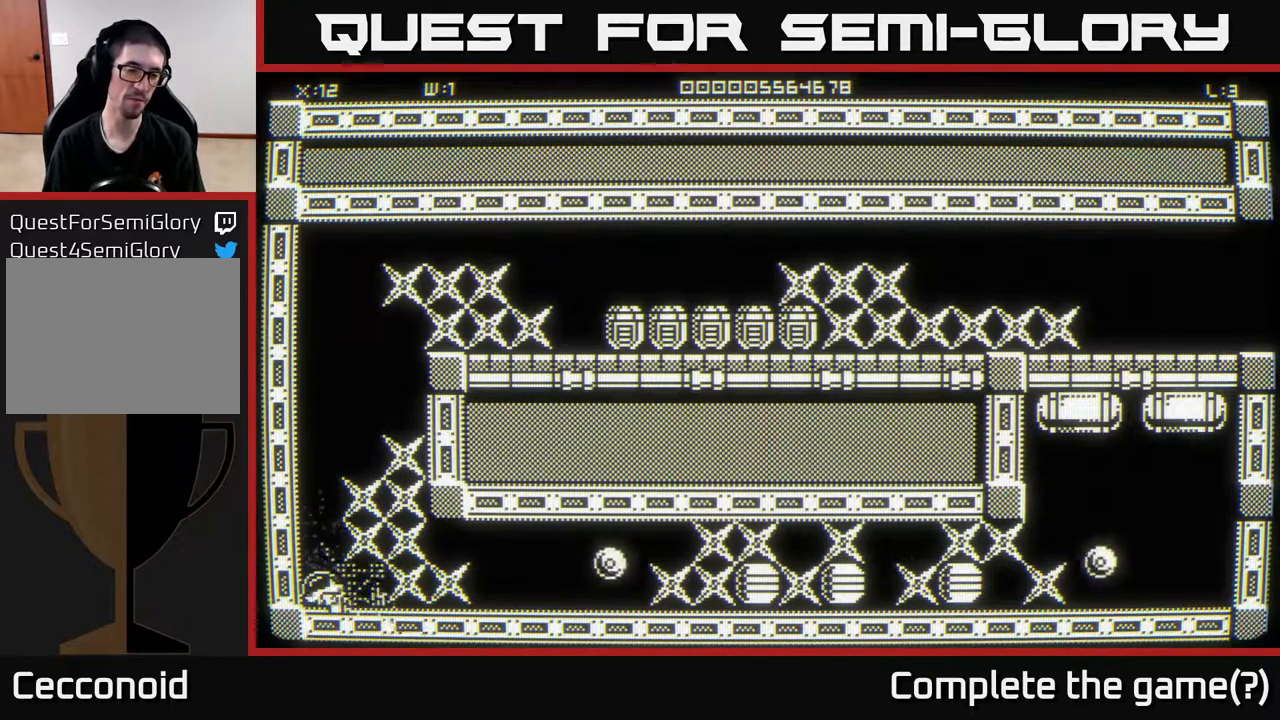
{"buttons": [], "left_stick": "center", "right_stick": "right", "events": [[83, "left_stick", "up"], [183, "left_stick", "center"]]}
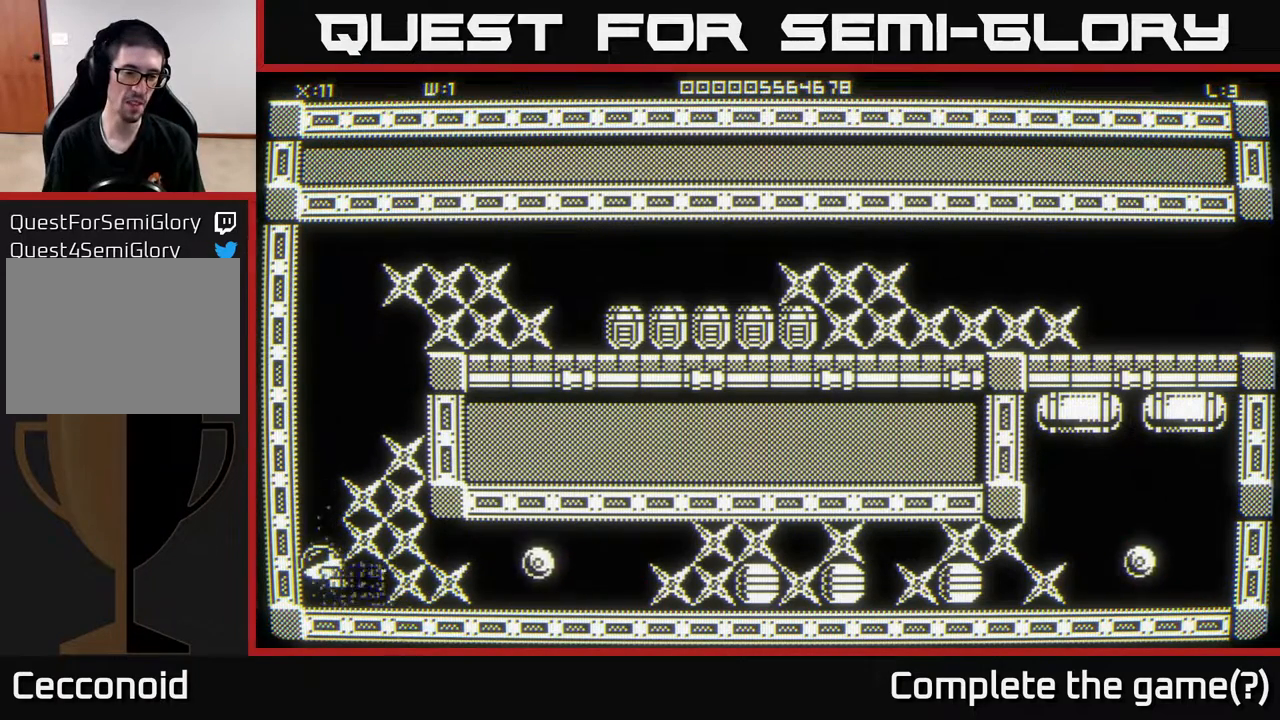
{"buttons": [], "left_stick": "center", "right_stick": "right", "events": []}
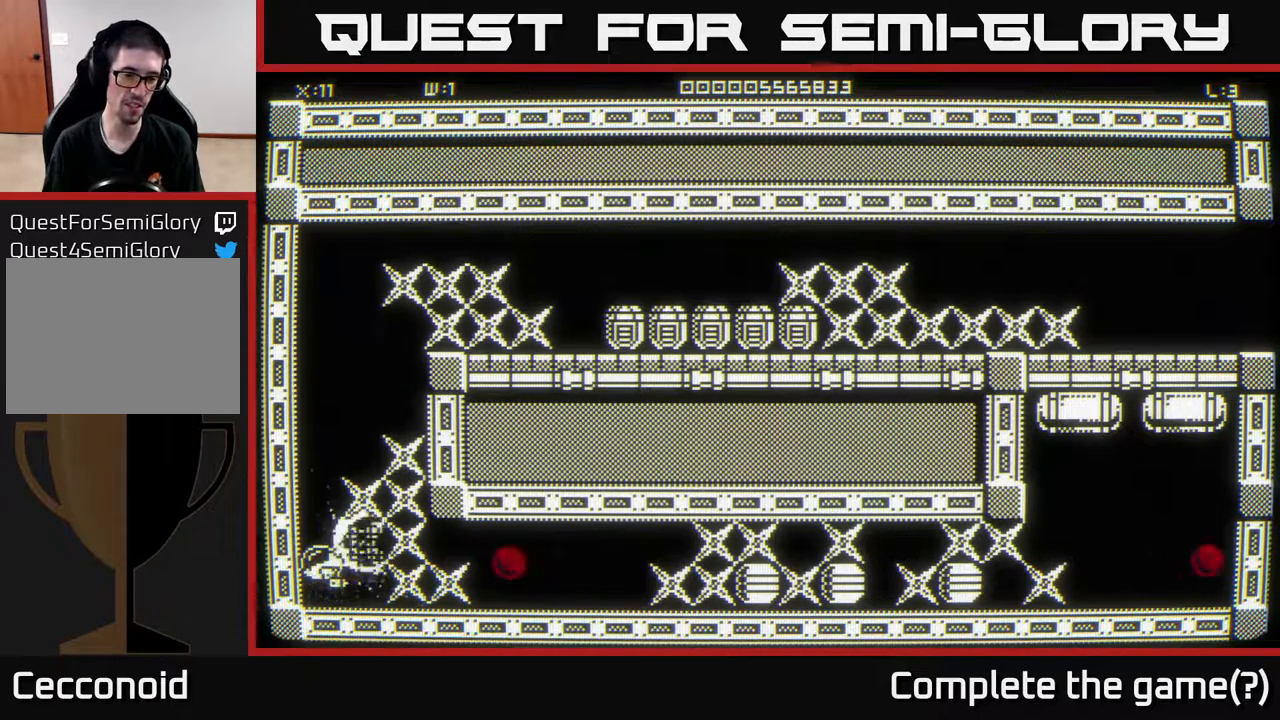
{"buttons": [], "left_stick": "center", "right_stick": "right", "events": []}
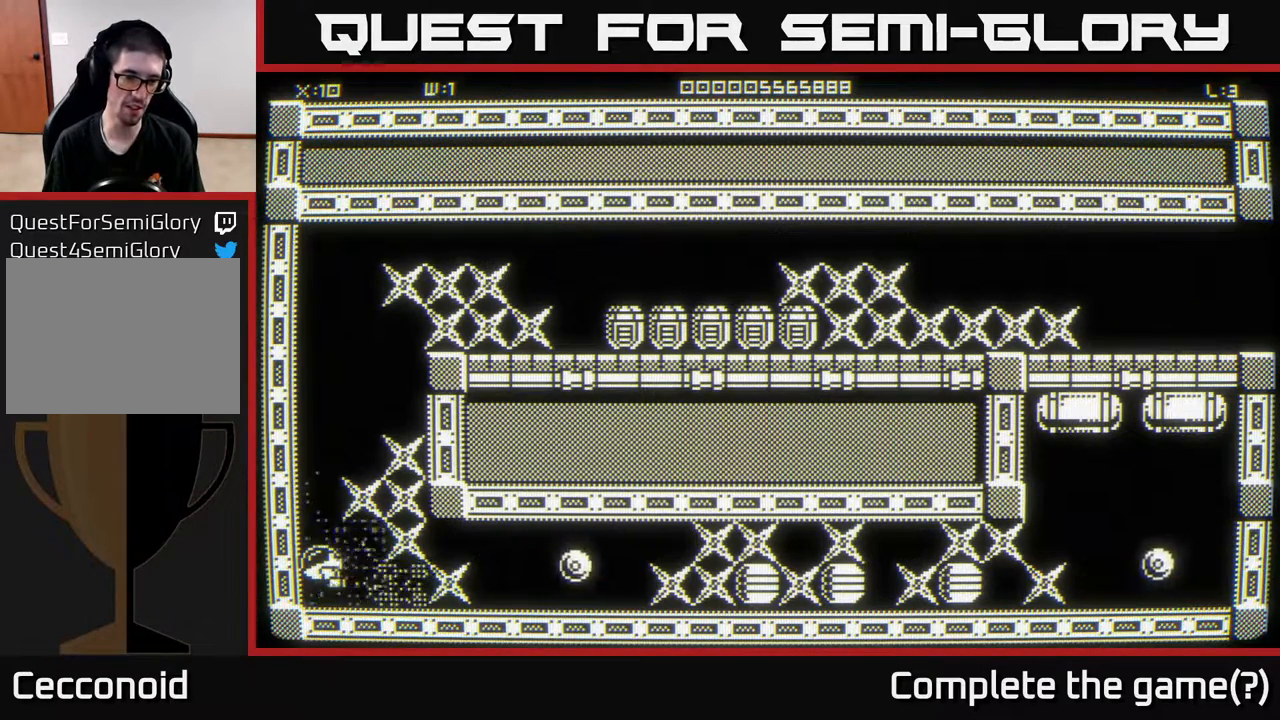
{"buttons": [], "left_stick": "center", "right_stick": "right", "events": []}
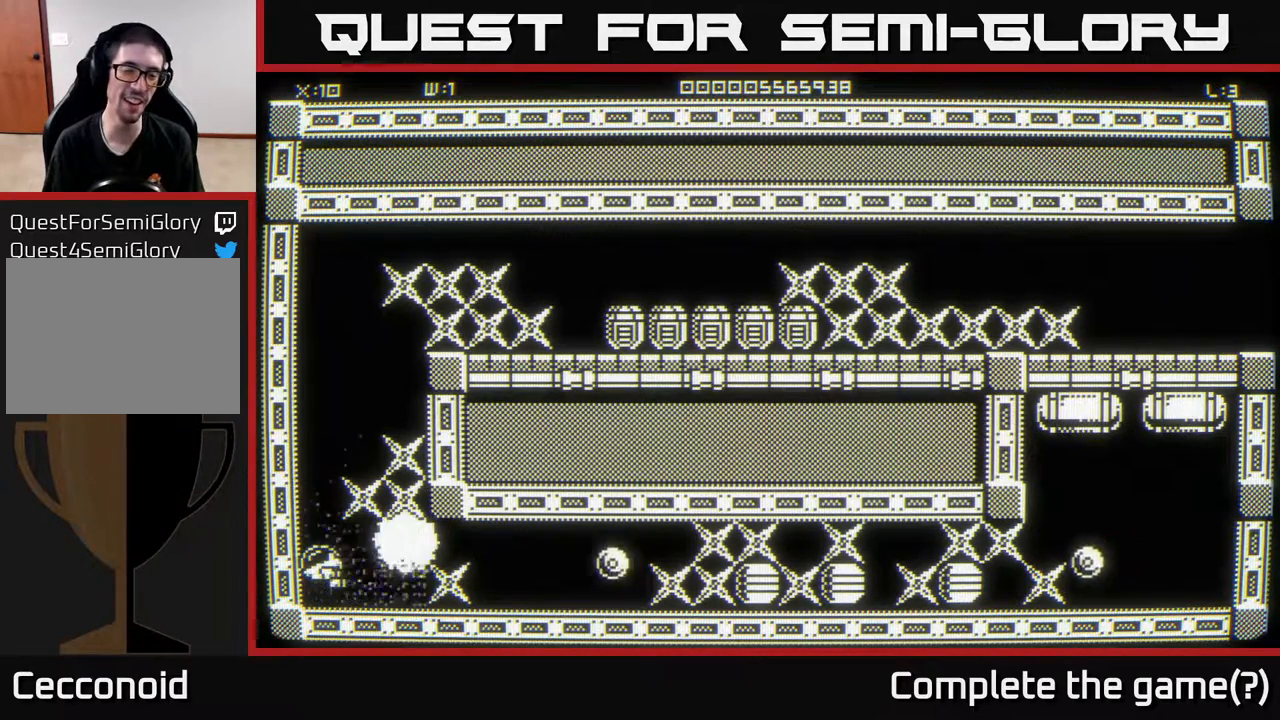
{"buttons": [], "left_stick": "center", "right_stick": "right", "events": []}
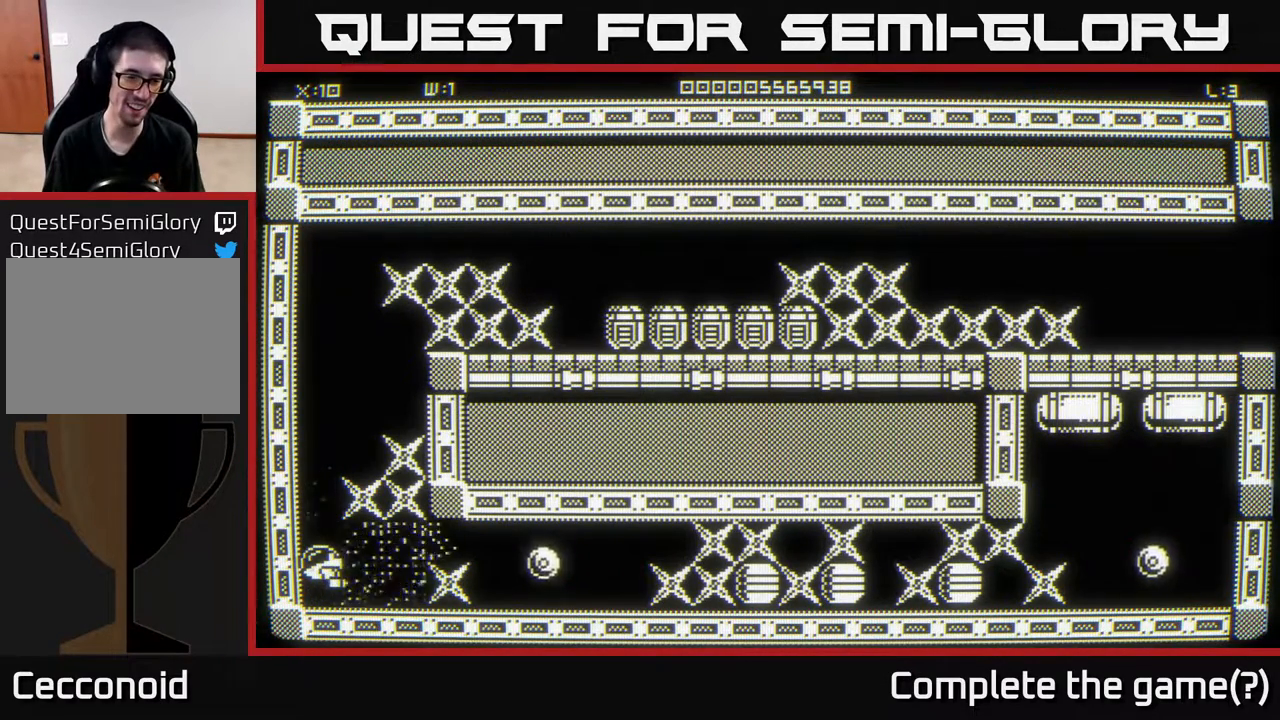
{"buttons": [], "left_stick": "center", "right_stick": "right", "events": []}
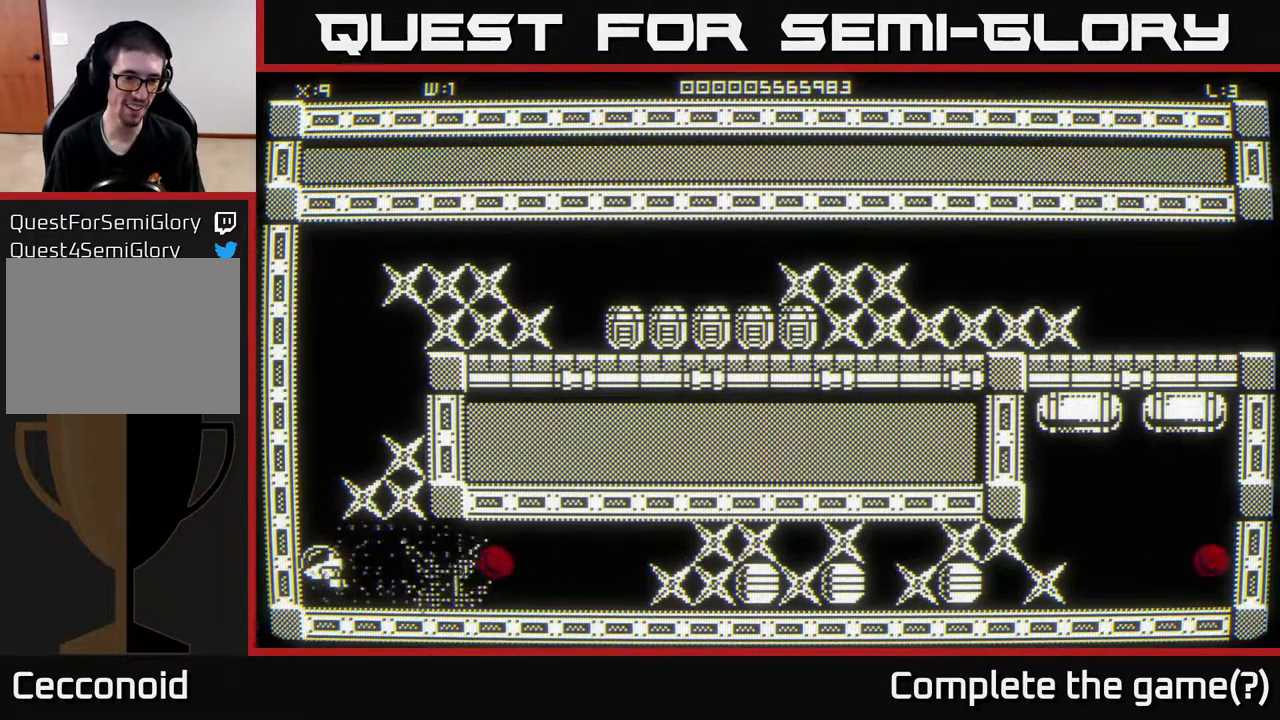
{"buttons": [], "left_stick": "center", "right_stick": "right", "events": []}
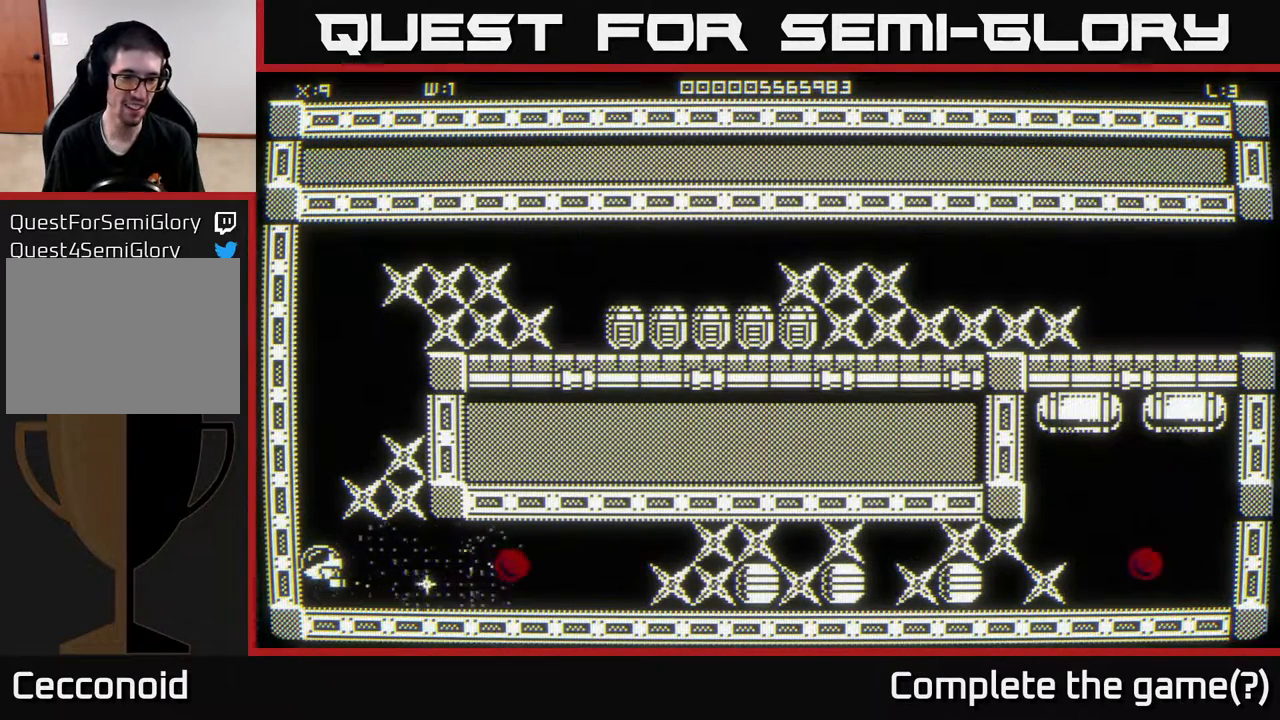
{"buttons": [], "left_stick": "center", "right_stick": "right", "events": []}
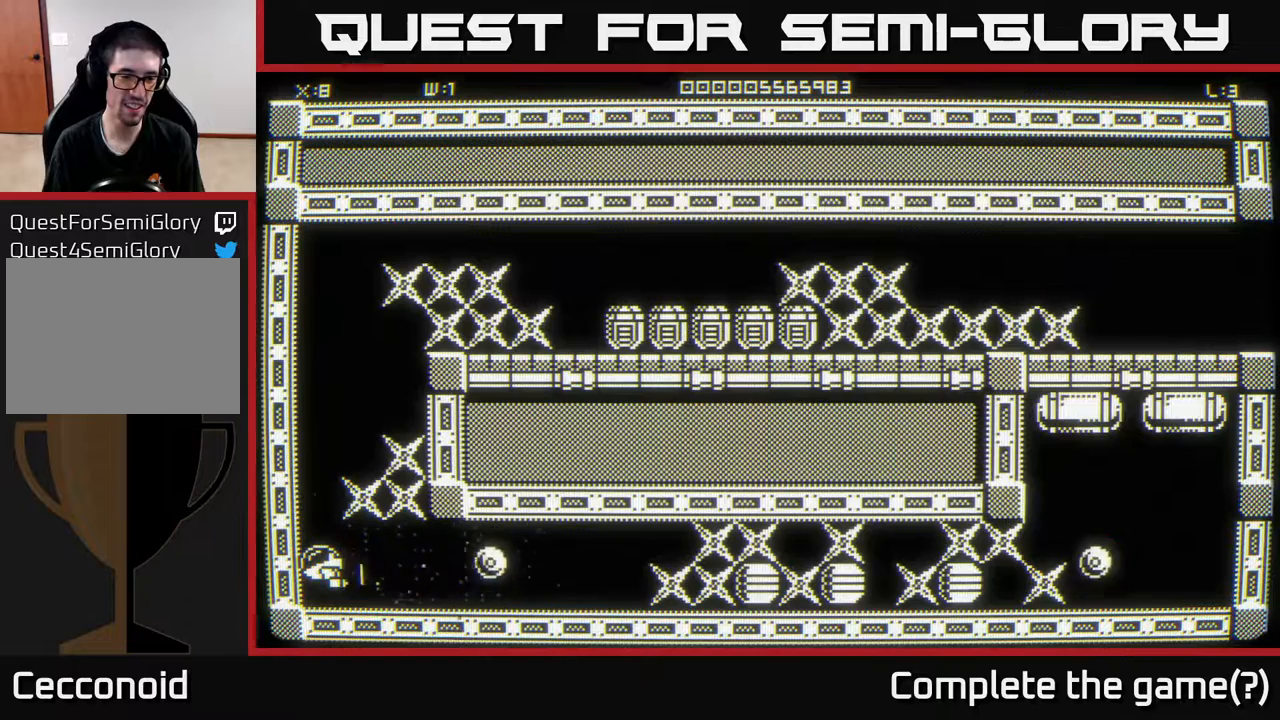
{"buttons": [], "left_stick": "center", "right_stick": "right", "events": []}